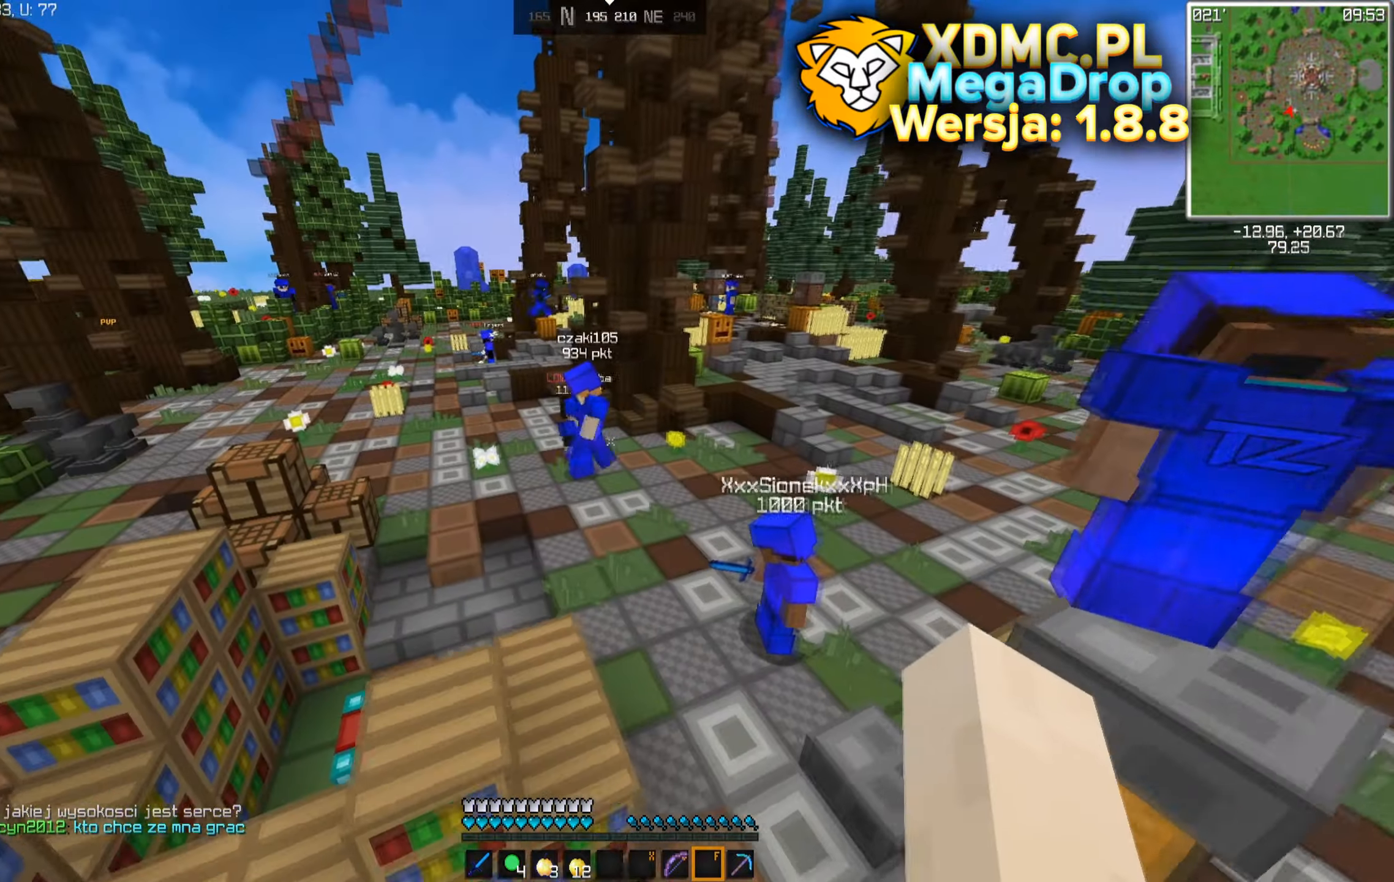
Gameplay with keyboard and mouse; each line is a JSON object with the keys and mouse buttons held at the frame after it. "events" lists presses ("down") and releases ("up") of "a", "d", "s", "space", "w", "mouse_left" and "mouse_right" between this image and that frame as [ms after this image, input, new state], when the widget could be followed in between. "mouse_left", "mouse_right" = the "left", "right" buttons of the "mouse" list. No other keys are recorded. Fast repeated clicks can show as one long hold. Mouse movement is not recorded.
{"keys": [], "mouse": [], "events": [[250, "space", "up"], [250, "w", "up"]]}
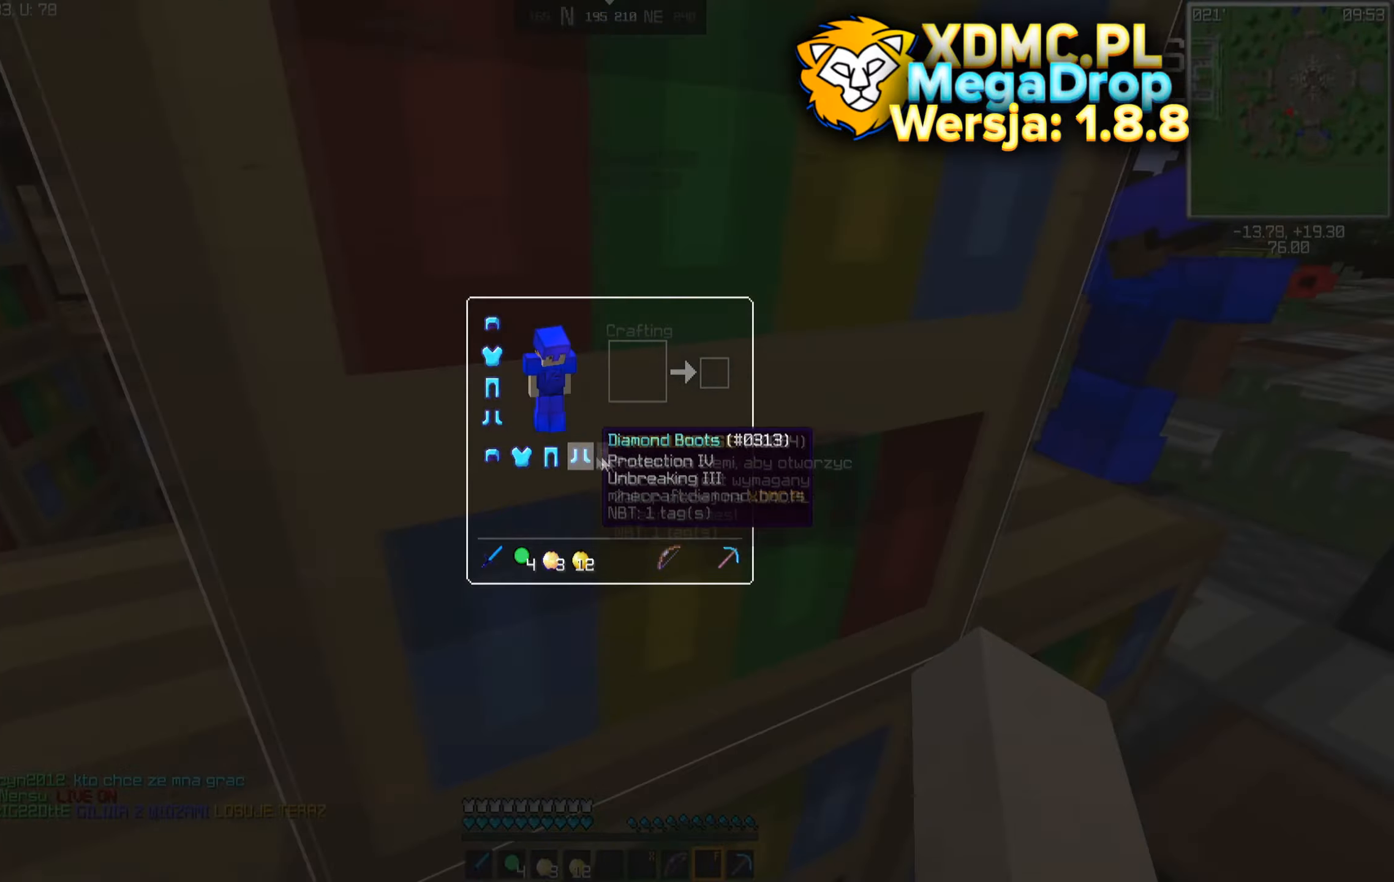
{"keys": [], "mouse": [], "events": []}
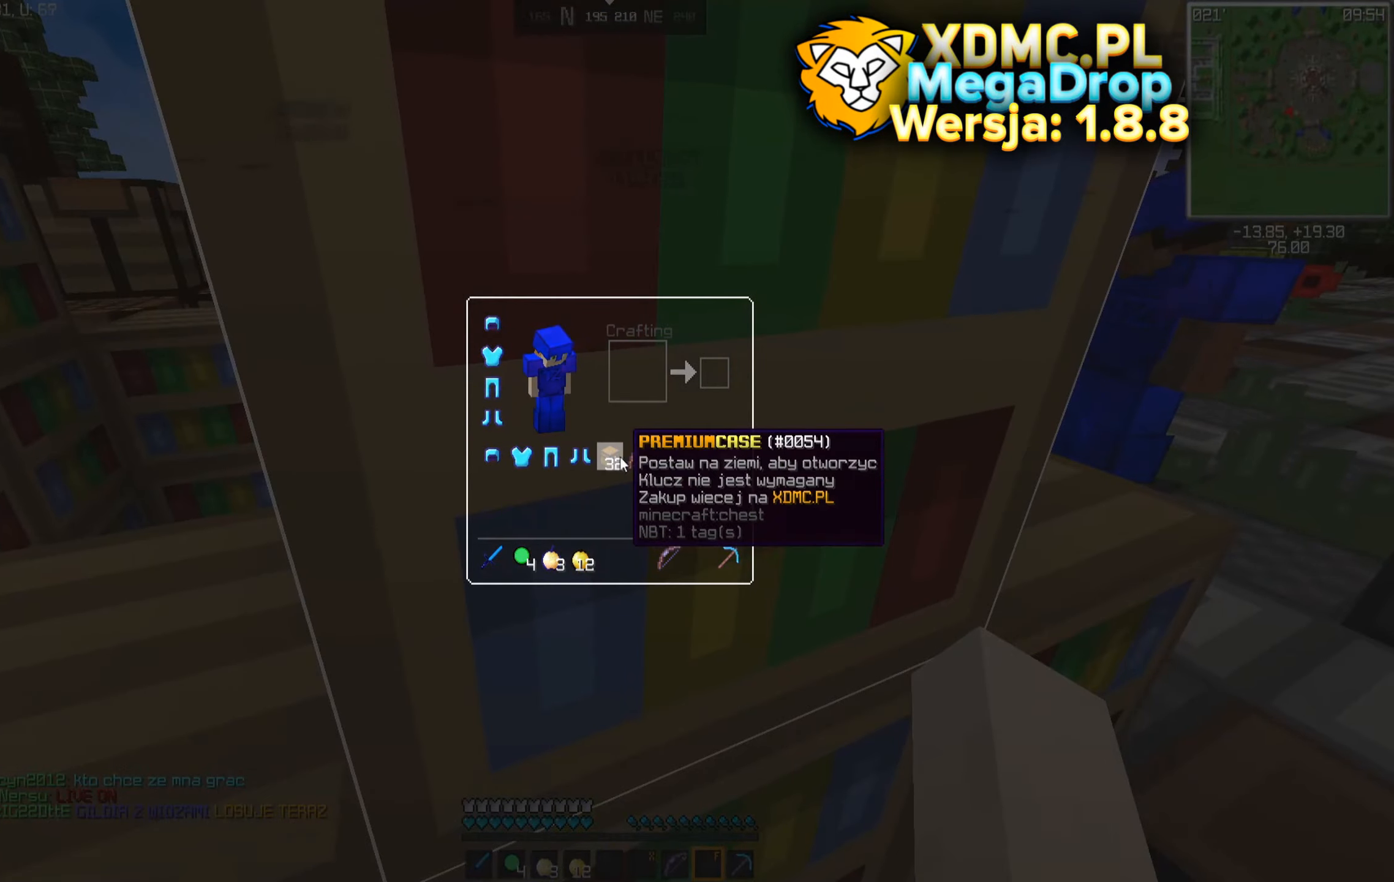
{"keys": [], "mouse": [], "events": []}
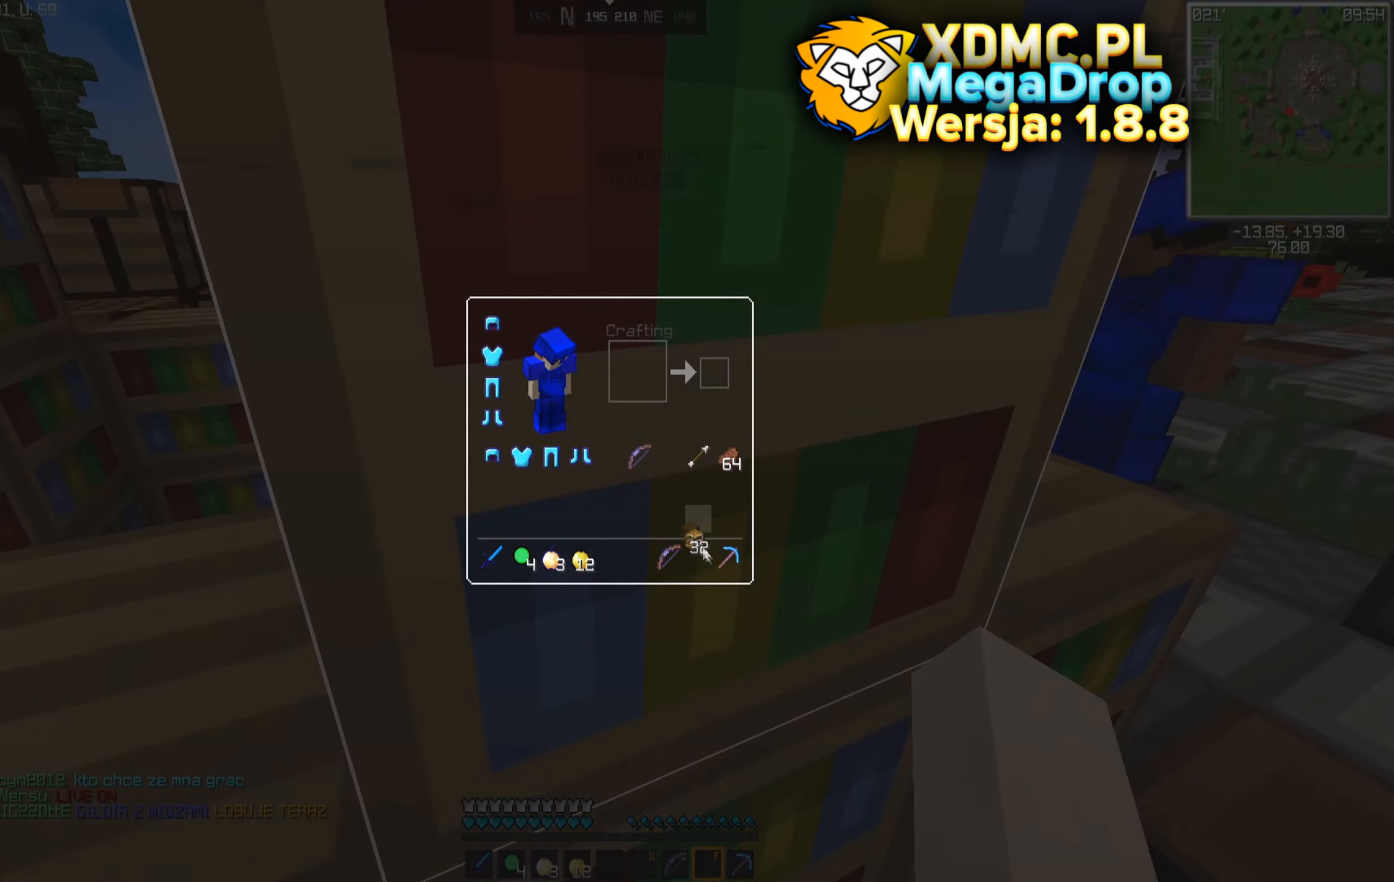
{"keys": ["w"], "mouse": [], "events": [[483, "w", "down"]]}
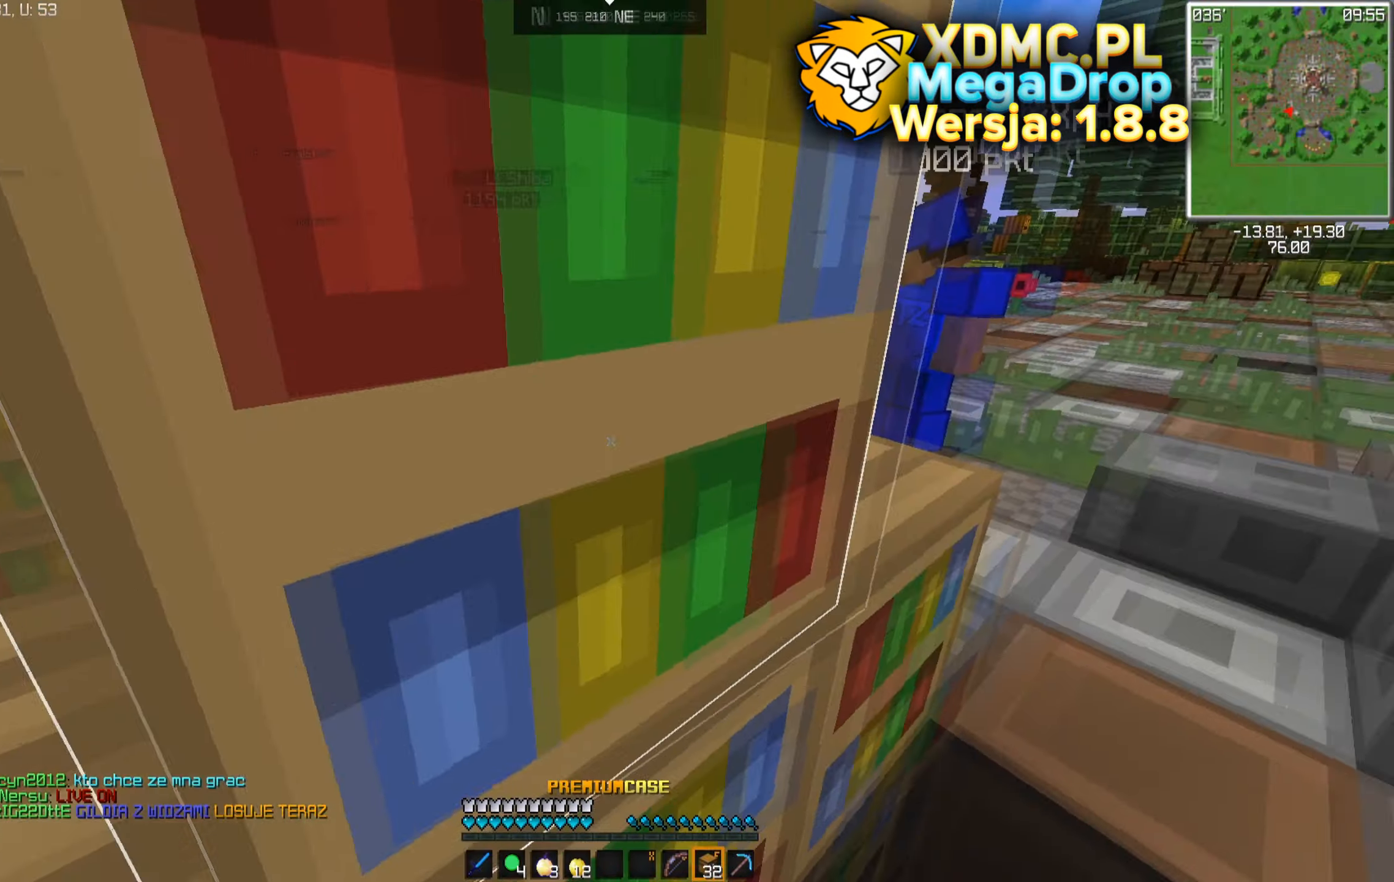
{"keys": ["w"], "mouse": [], "events": [[100, "space", "down"], [233, "space", "up"], [283, "space", "down"], [500, "space", "up"]]}
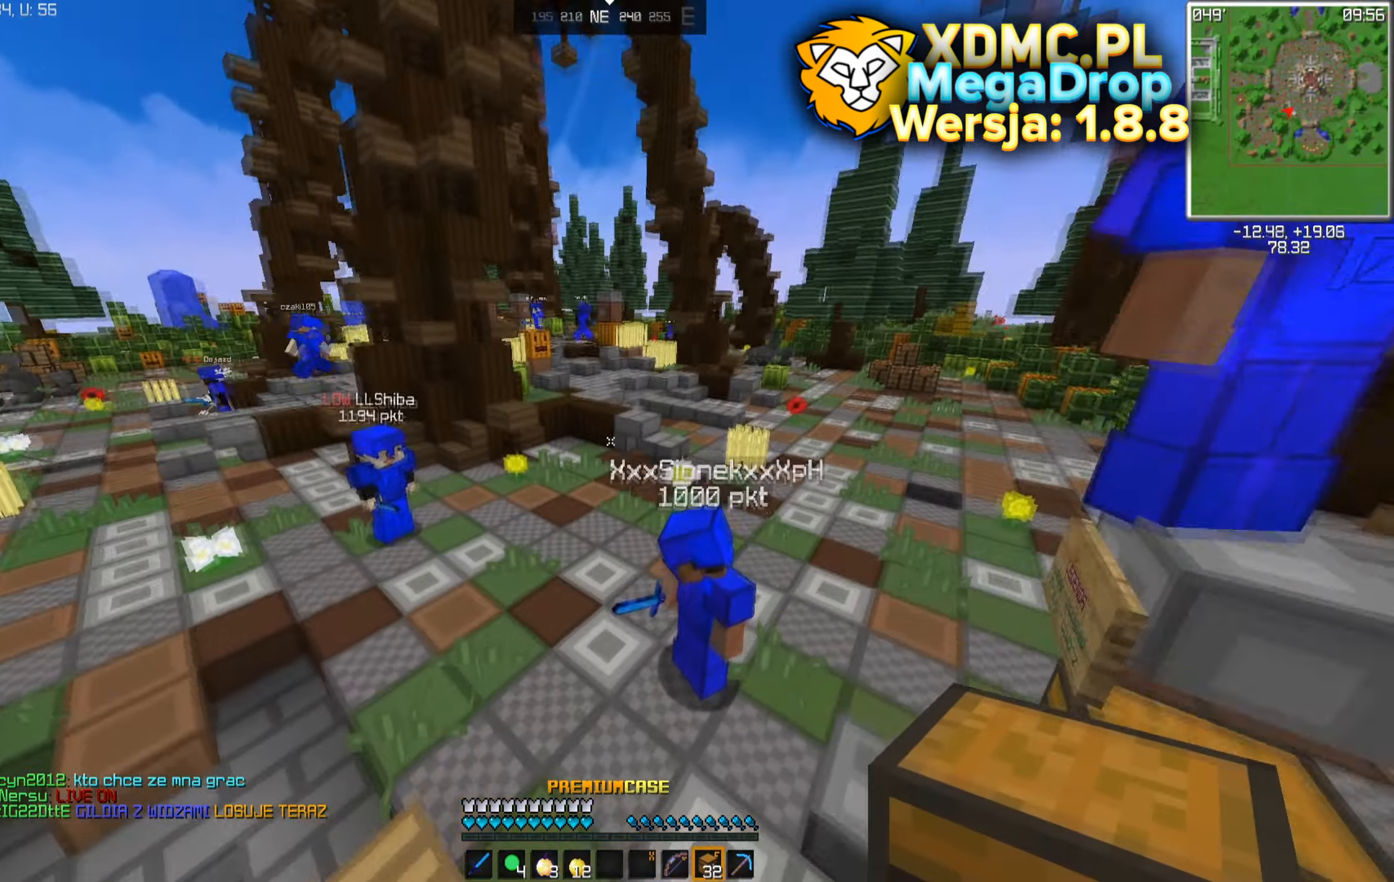
{"keys": ["w"], "mouse": [], "events": []}
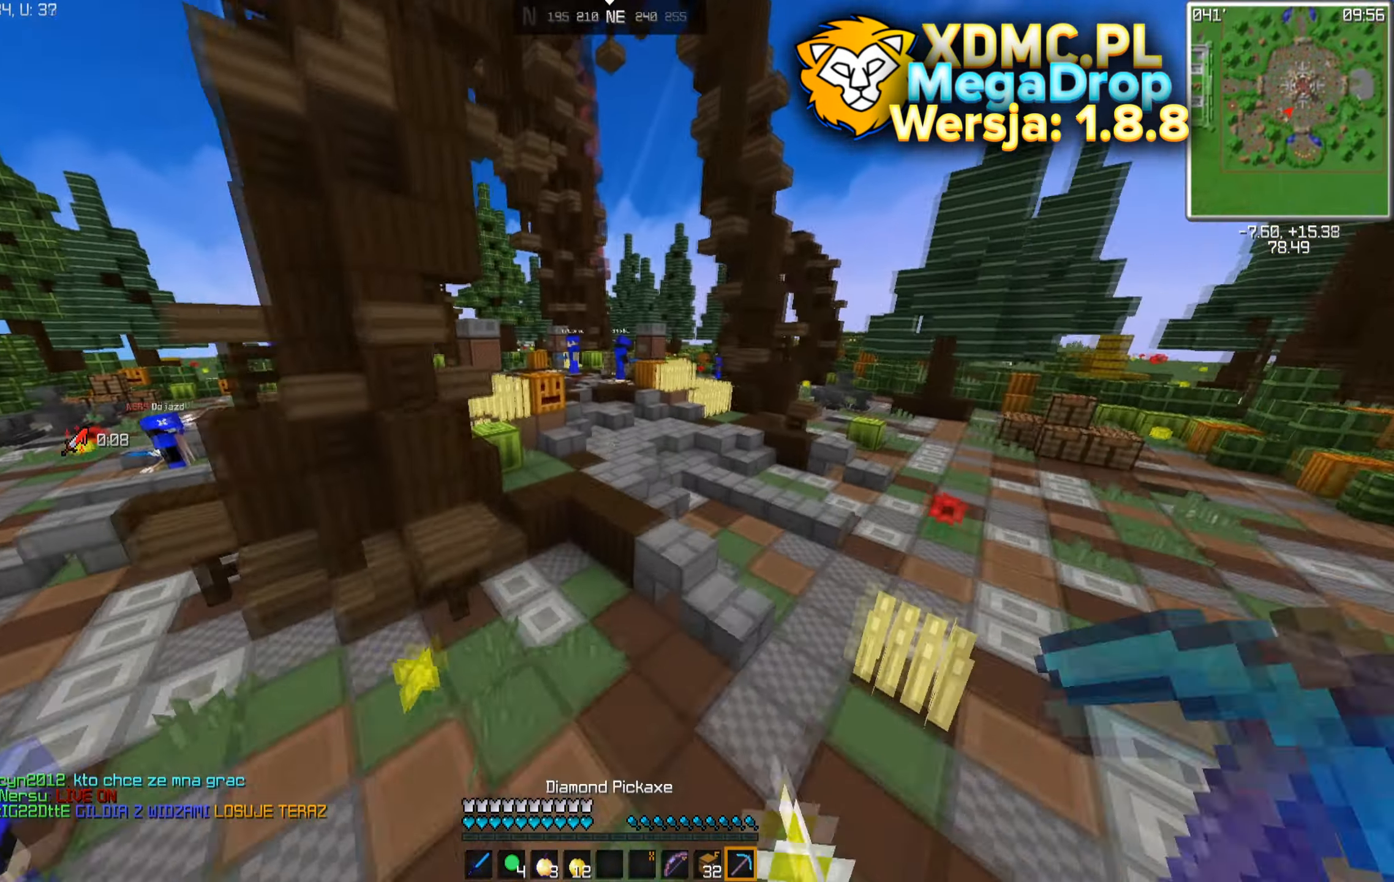
{"keys": ["space", "w"], "mouse": [], "events": [[183, "space", "down"], [300, "space", "up"], [483, "space", "down"]]}
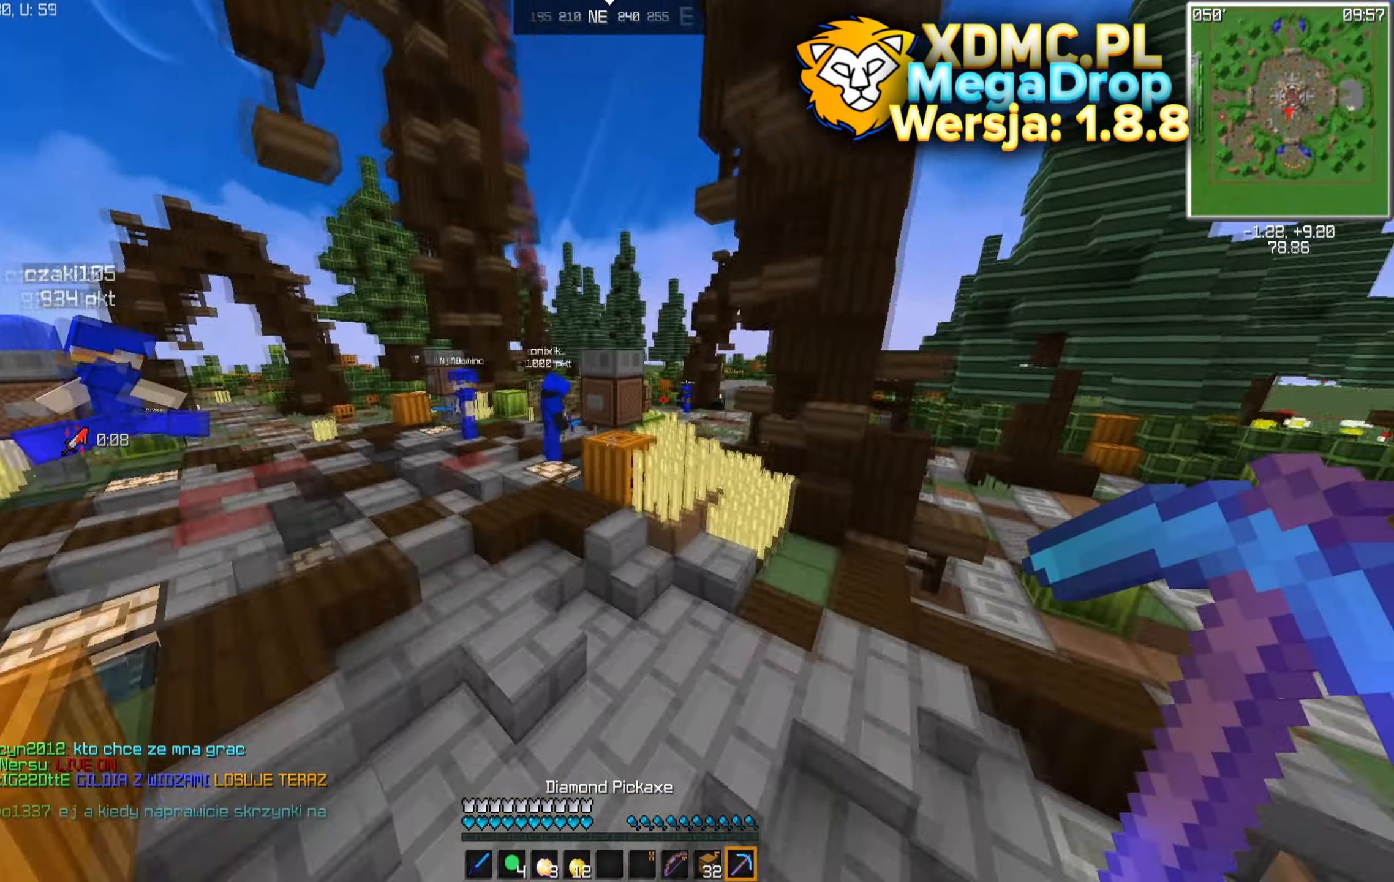
{"keys": [], "mouse": [], "events": [[83, "space", "up"], [283, "a", "down"], [333, "mouse_right", "down"], [416, "mouse_right", "up"], [450, "a", "up"], [466, "w", "up"]]}
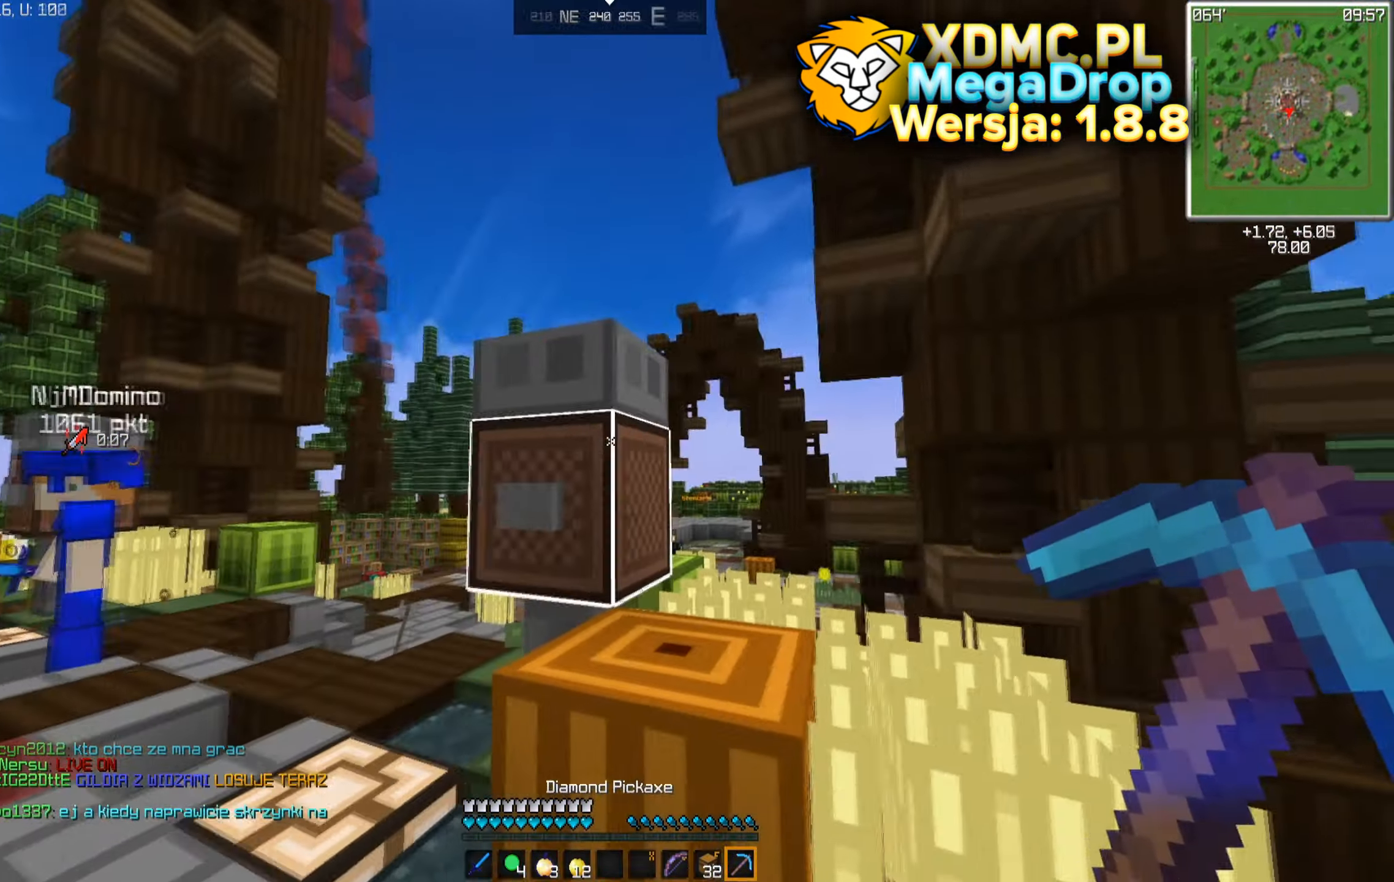
{"keys": [], "mouse": [], "events": [[216, "mouse_right", "down"], [283, "mouse_right", "up"]]}
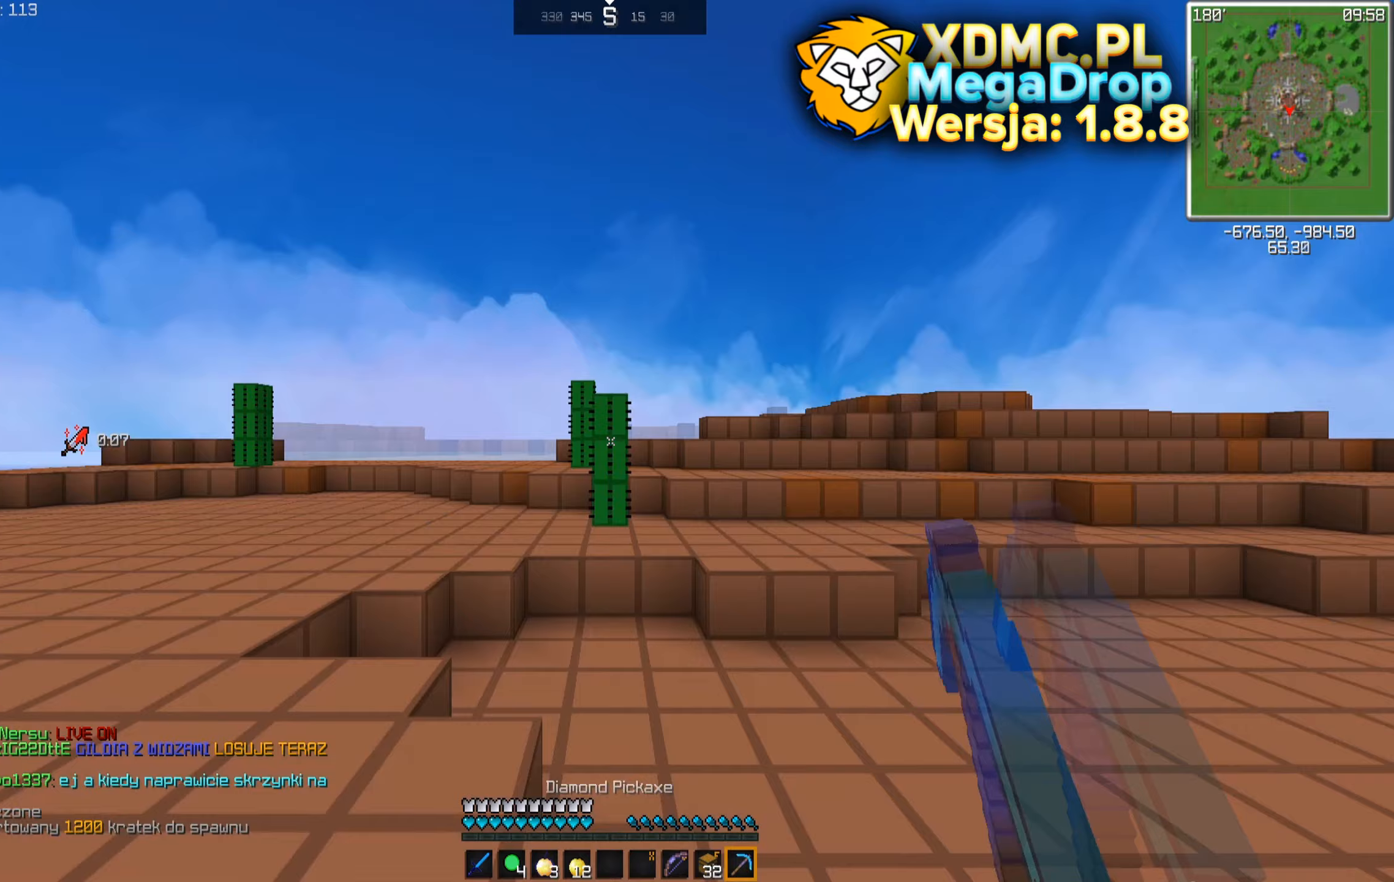
{"keys": [], "mouse": ["right"], "events": [[333, "mouse_right", "down"]]}
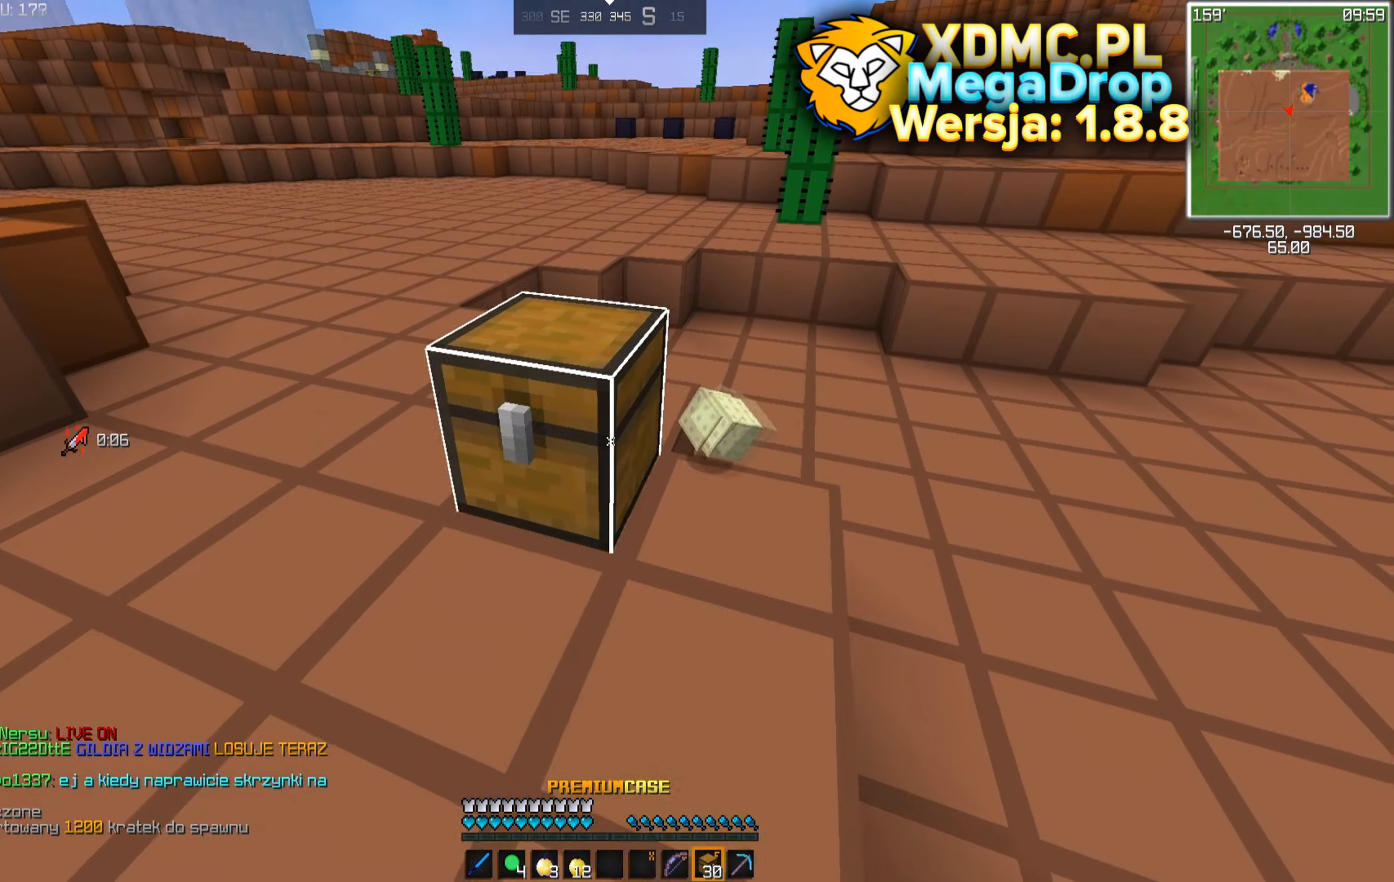
{"keys": [], "mouse": ["right"], "events": []}
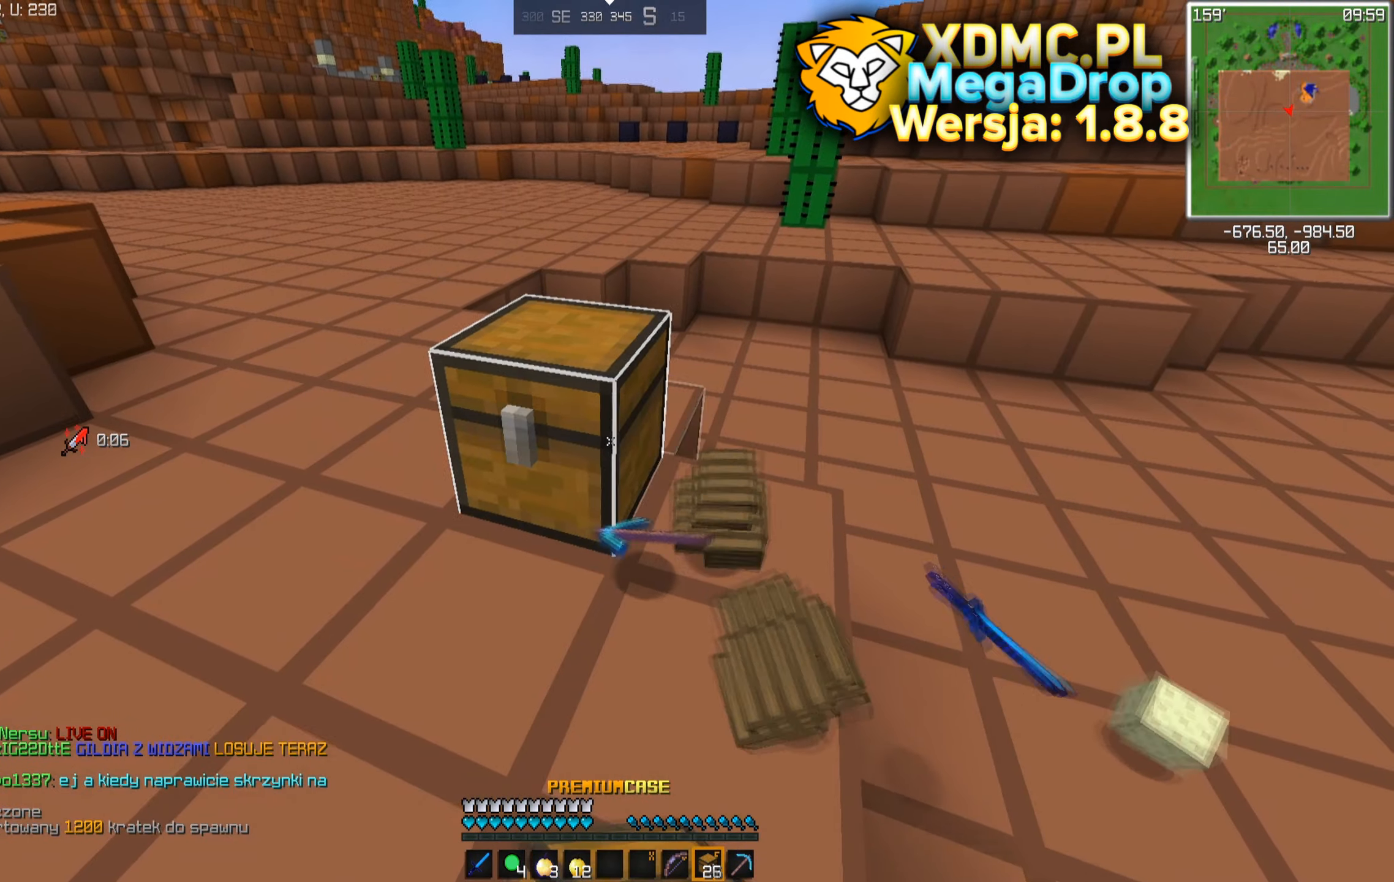
{"keys": ["w"], "mouse": [], "events": [[183, "mouse_right", "up"], [267, "w", "down"]]}
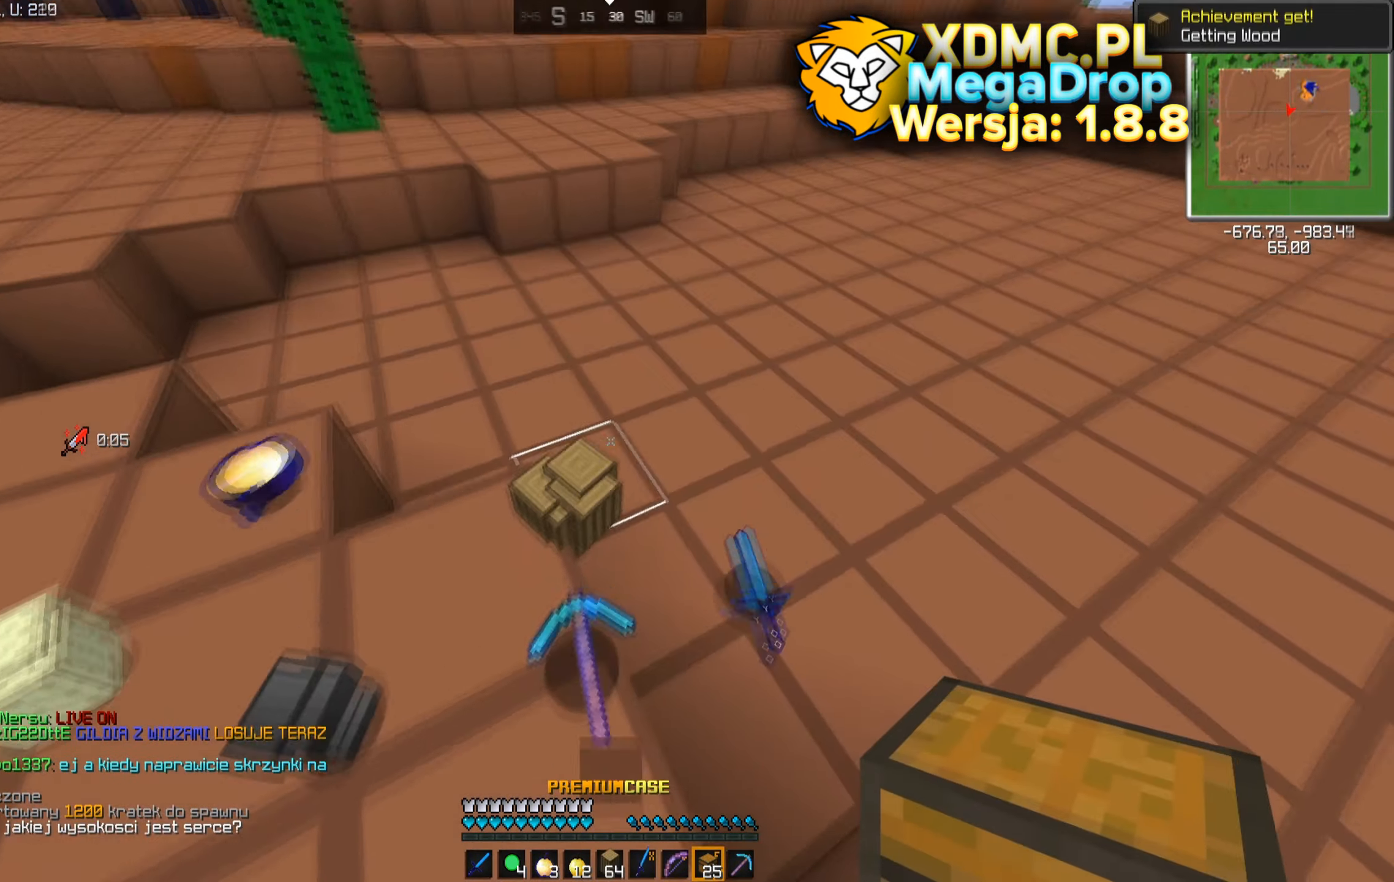
{"keys": [], "mouse": [], "events": [[300, "w", "up"]]}
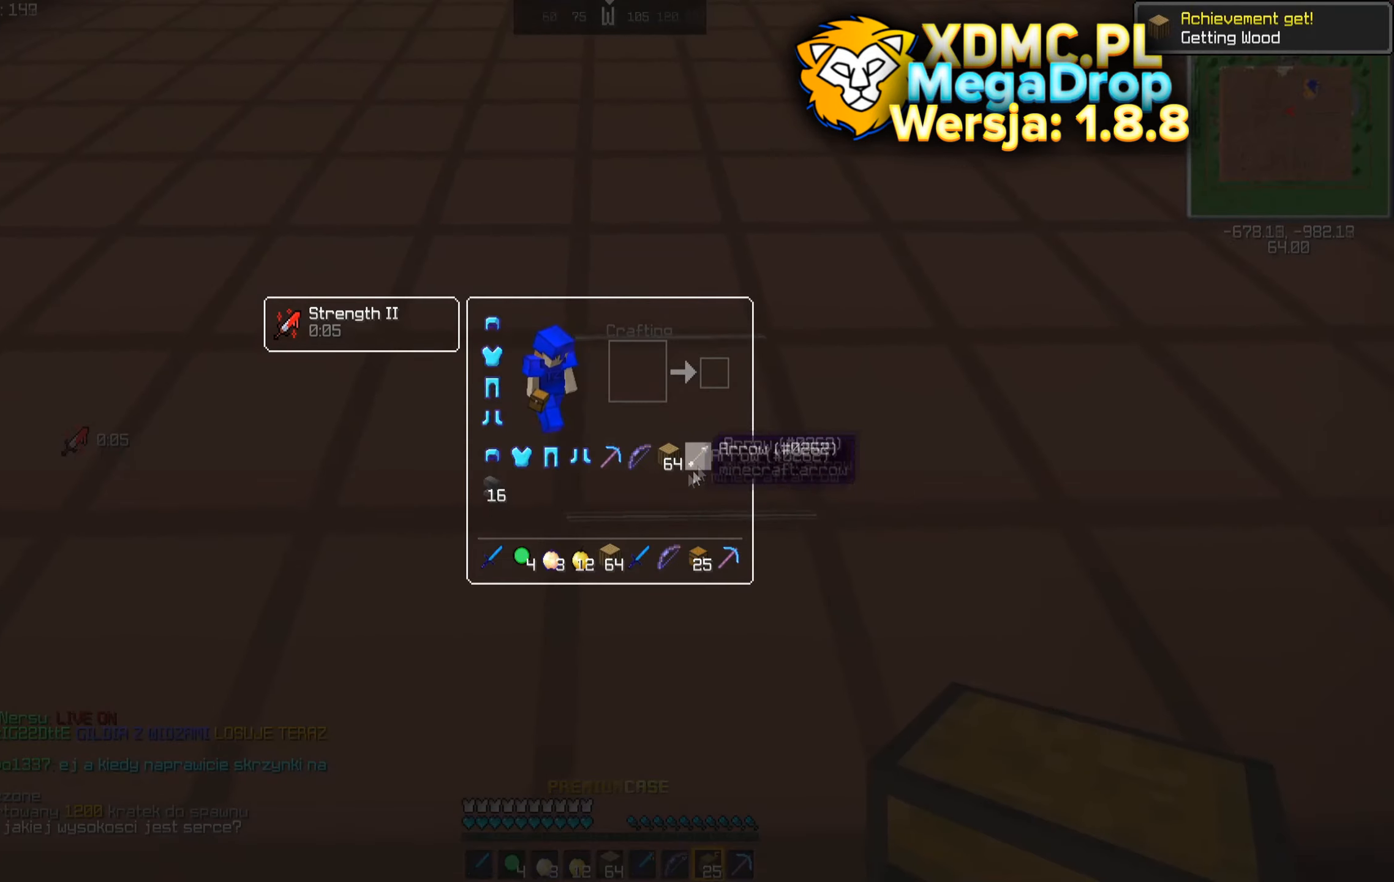
{"keys": [], "mouse": [], "events": []}
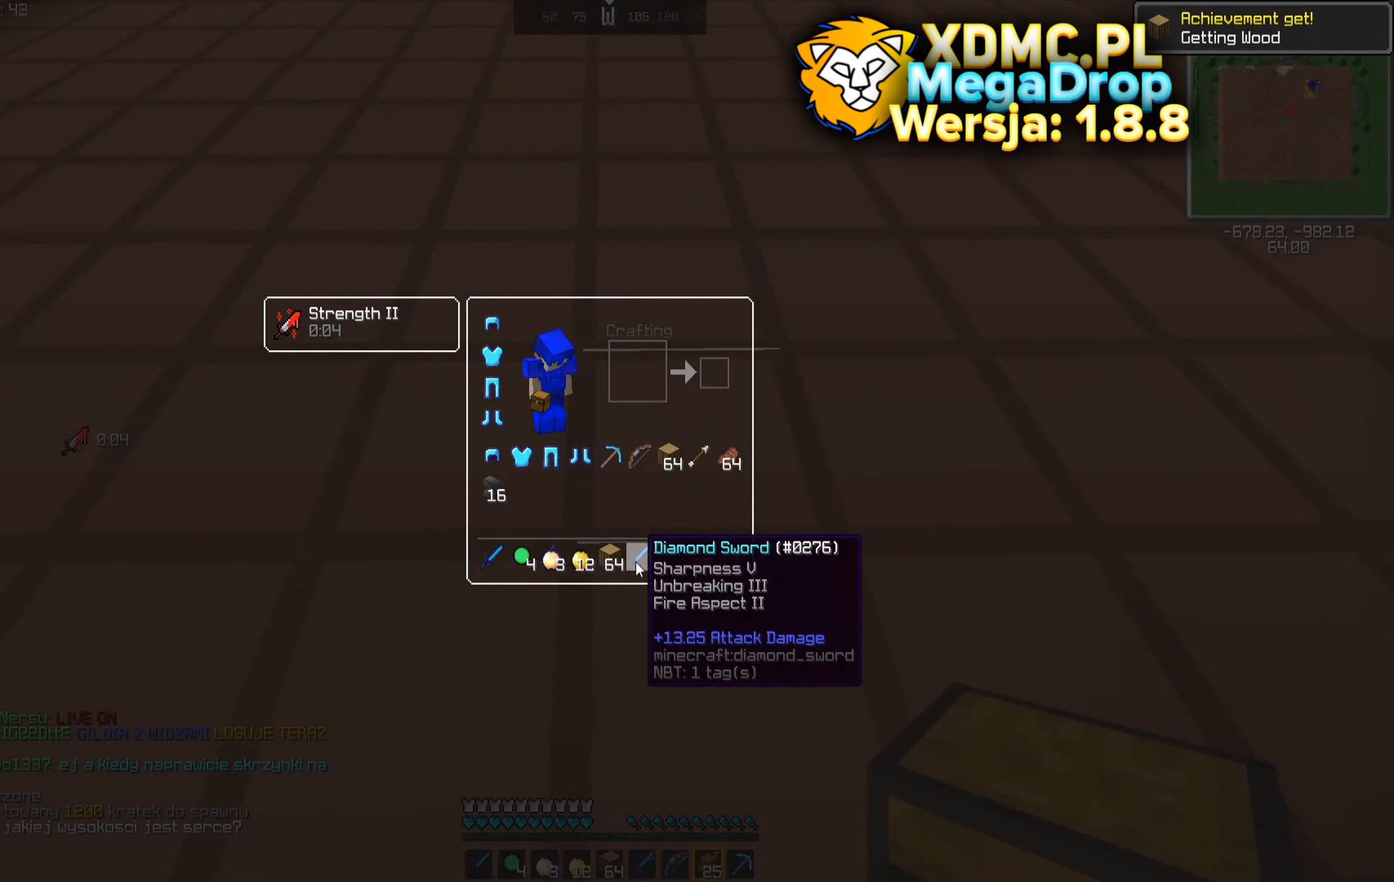
{"keys": [], "mouse": ["right"], "events": [[467, "mouse_right", "down"]]}
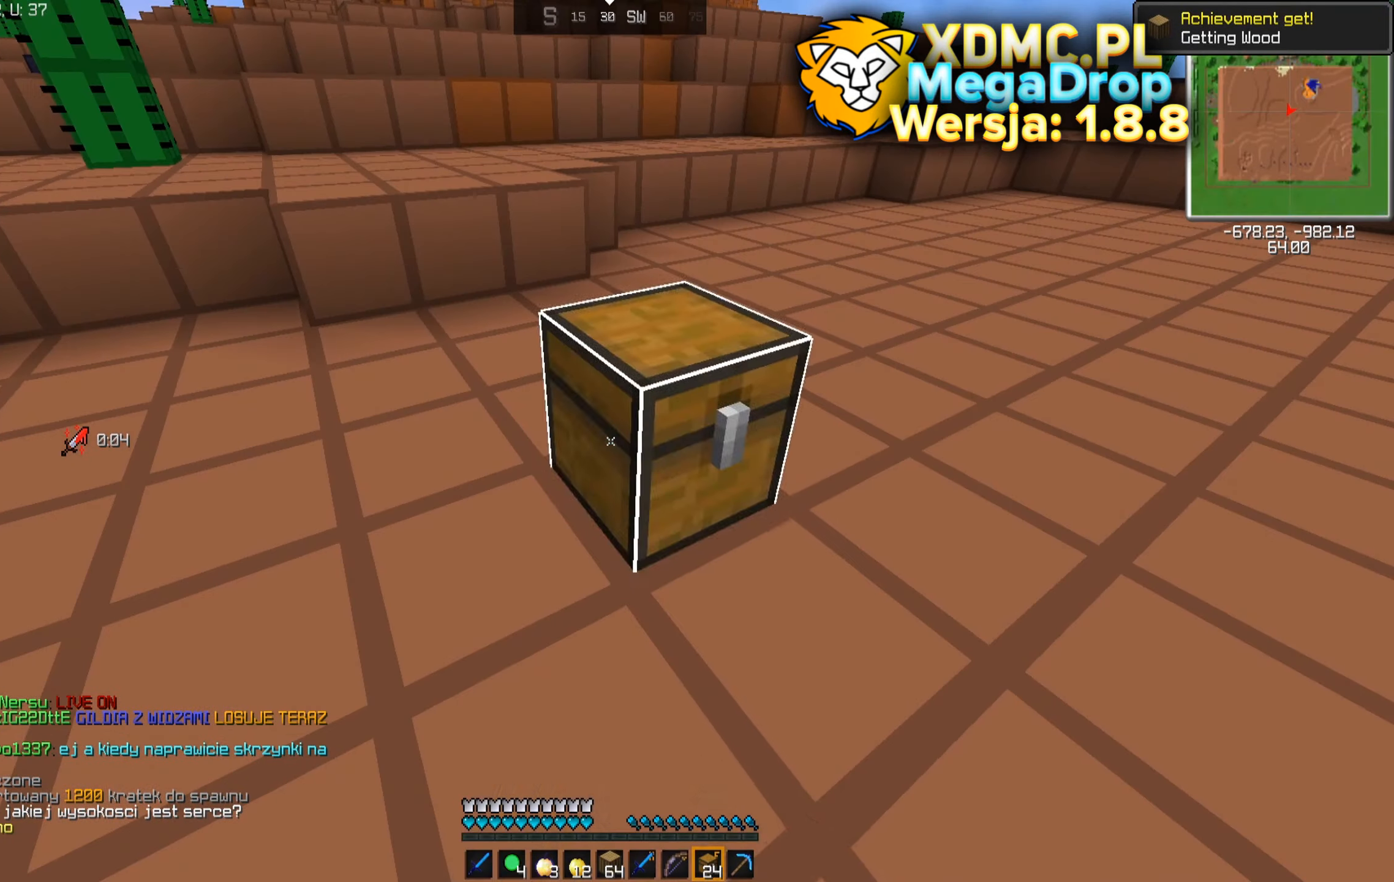
{"keys": [], "mouse": [], "events": [[50, "mouse_right", "up"], [133, "mouse_right", "down"], [200, "mouse_right", "up"], [267, "mouse_right", "down"], [350, "mouse_right", "up"], [417, "mouse_right", "down"], [500, "mouse_right", "up"]]}
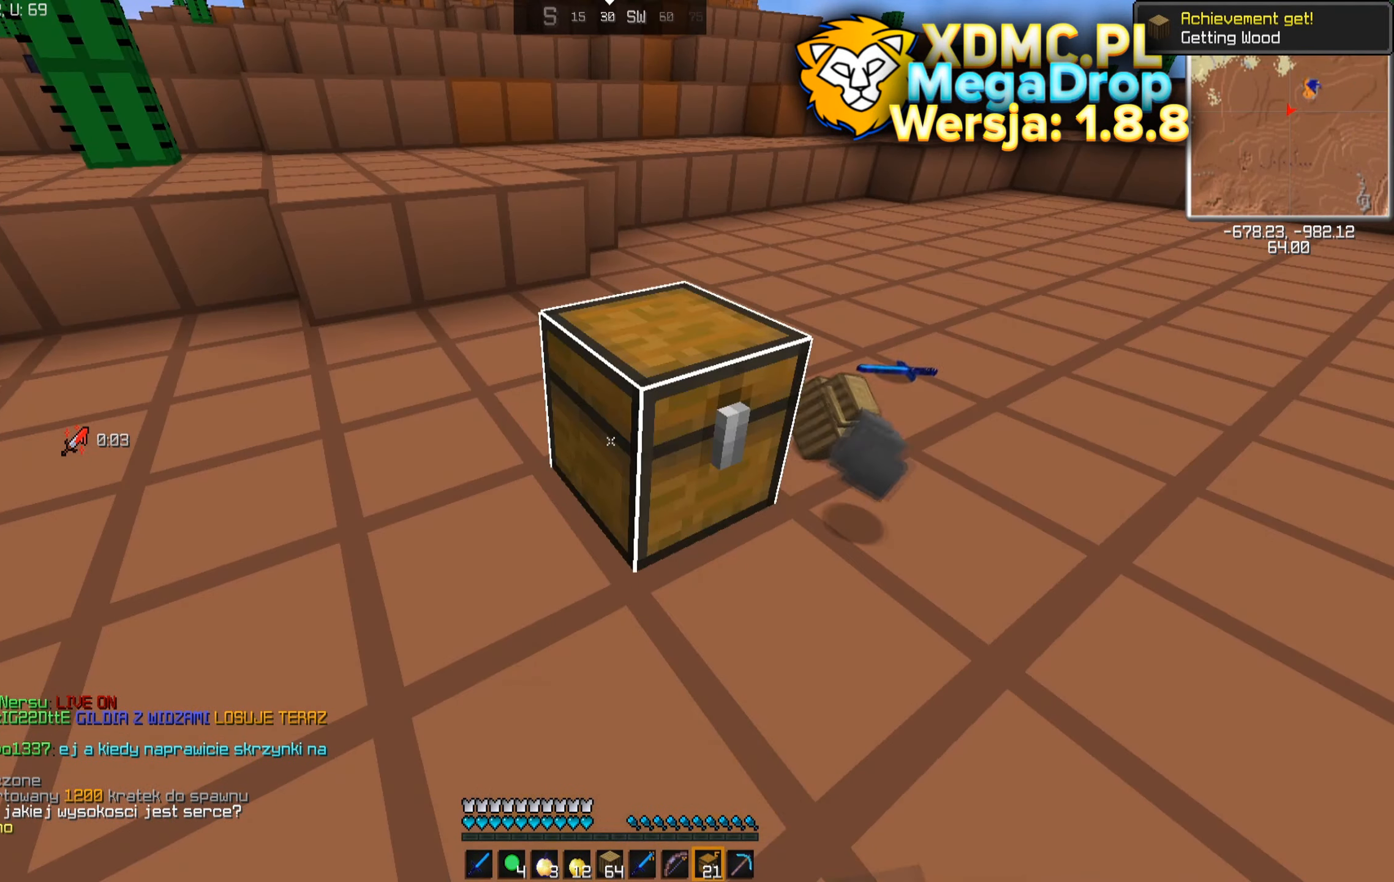
{"keys": ["d"], "mouse": ["right"], "events": [[67, "mouse_right", "down"], [150, "mouse_right", "up"], [233, "mouse_right", "down"], [283, "mouse_right", "up"], [367, "mouse_right", "down"], [467, "d", "down"]]}
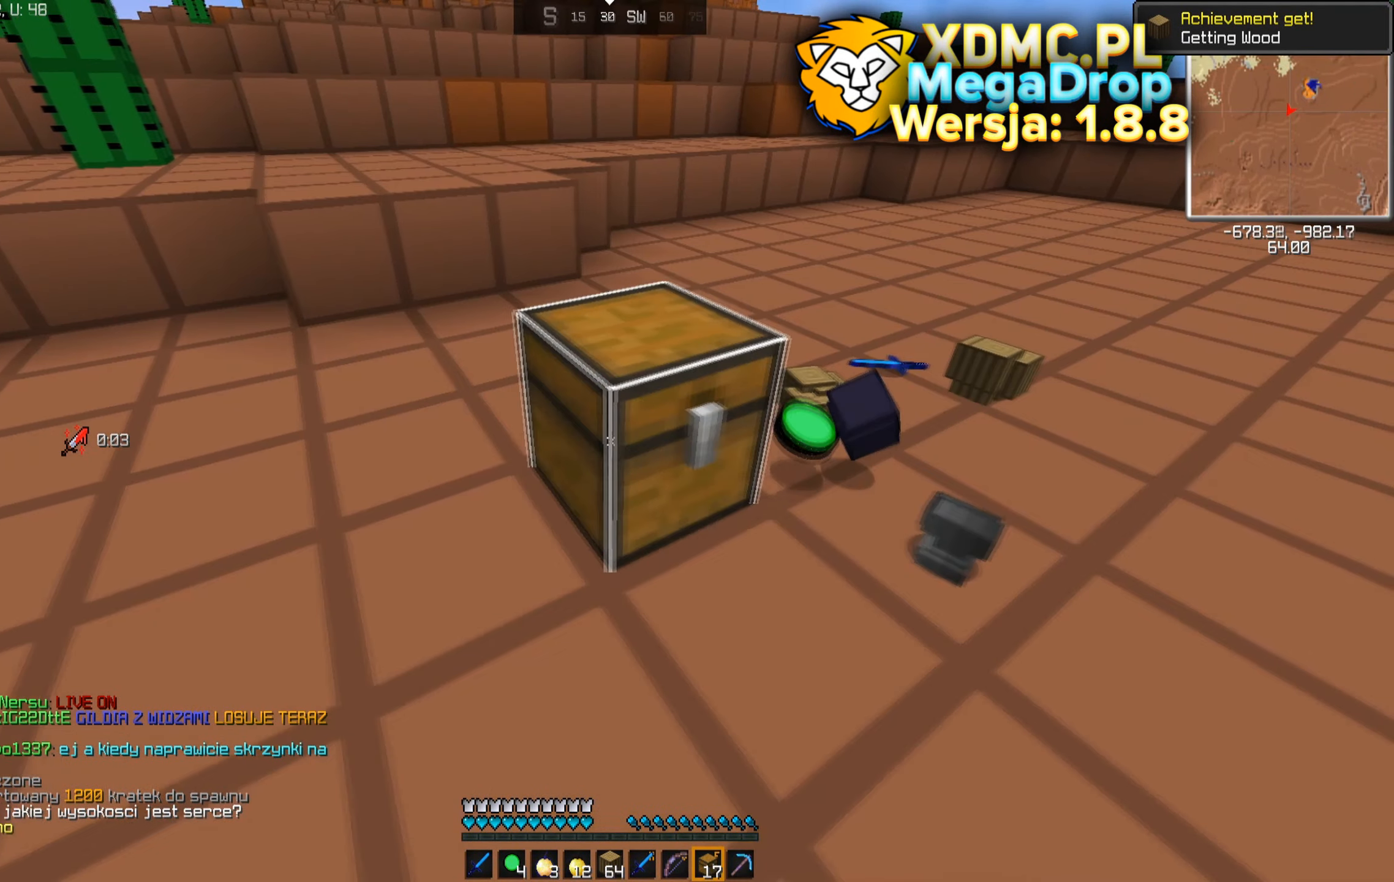
{"keys": ["d", "w"], "mouse": [], "events": [[50, "mouse_right", "up"], [67, "w", "down"], [183, "mouse_right", "down"], [267, "mouse_right", "up"]]}
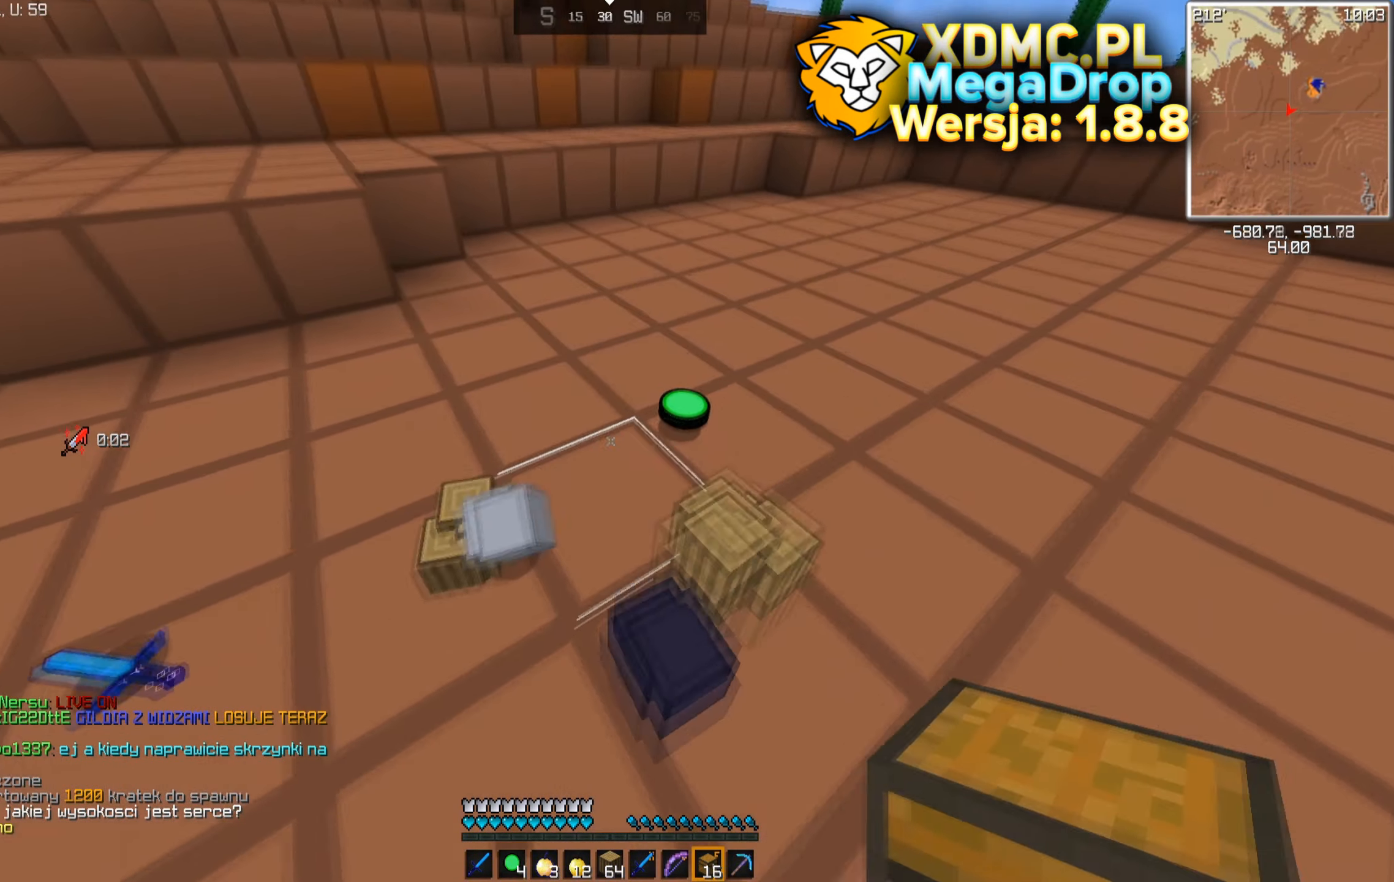
{"keys": [], "mouse": [], "events": [[33, "d", "up"], [167, "w", "up"]]}
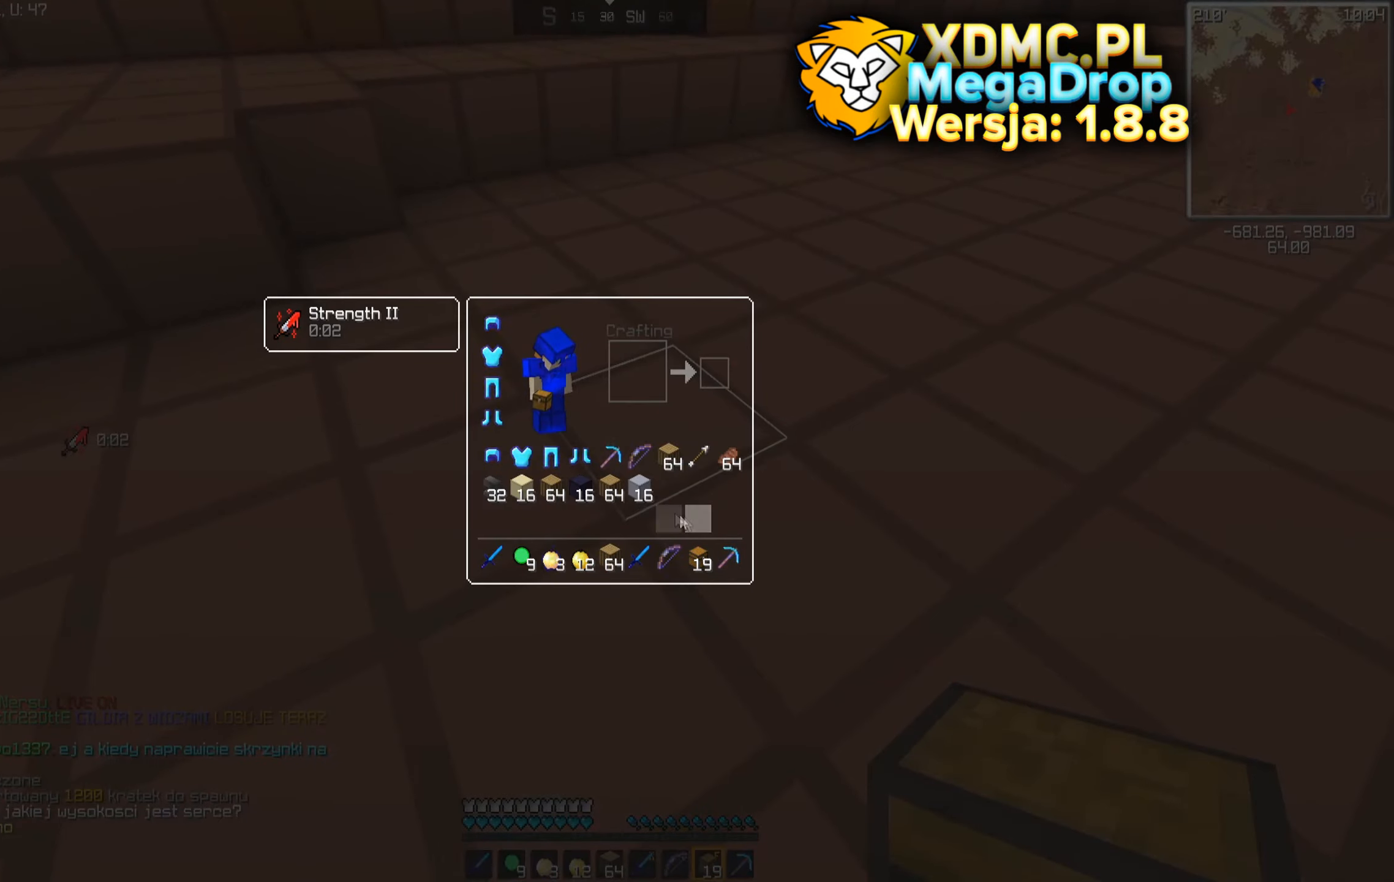
{"keys": ["w"], "mouse": [], "events": [[217, "a", "down"], [267, "w", "down"], [484, "a", "up"]]}
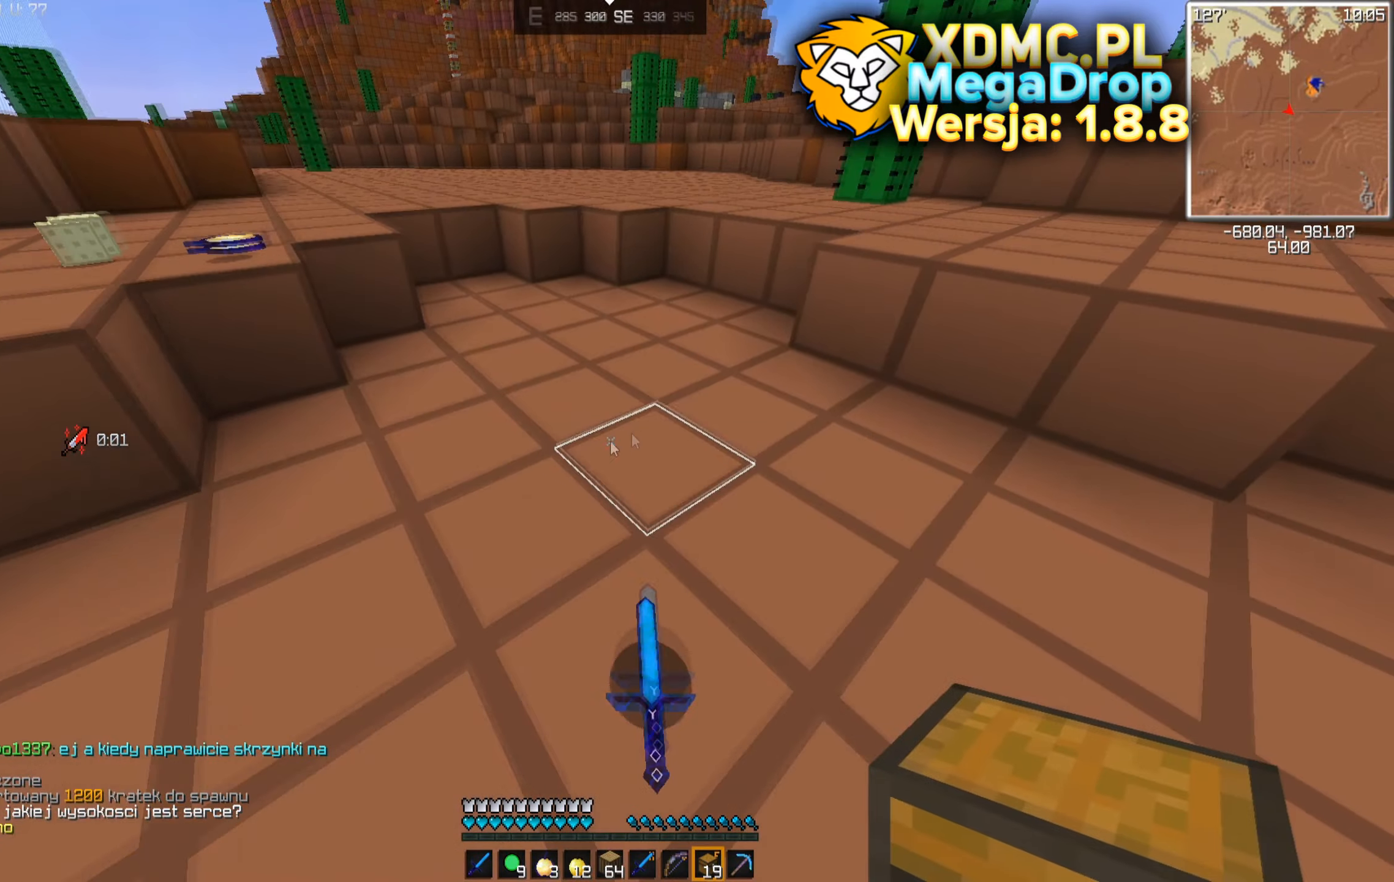
{"keys": [], "mouse": [], "events": [[84, "w", "up"]]}
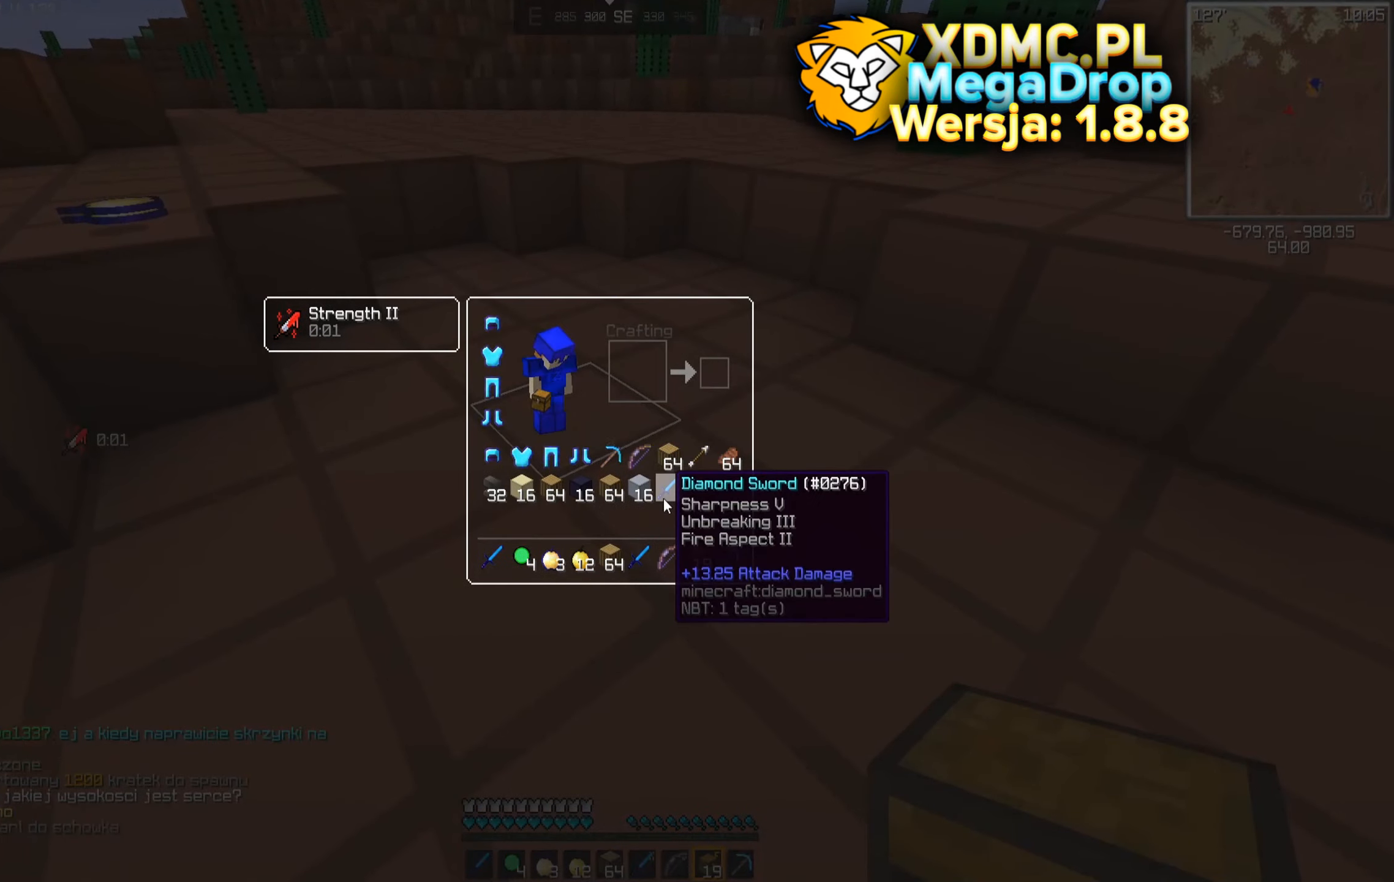
{"keys": [], "mouse": ["right"], "events": [[334, "mouse_right", "down"], [417, "mouse_right", "up"], [467, "mouse_right", "down"]]}
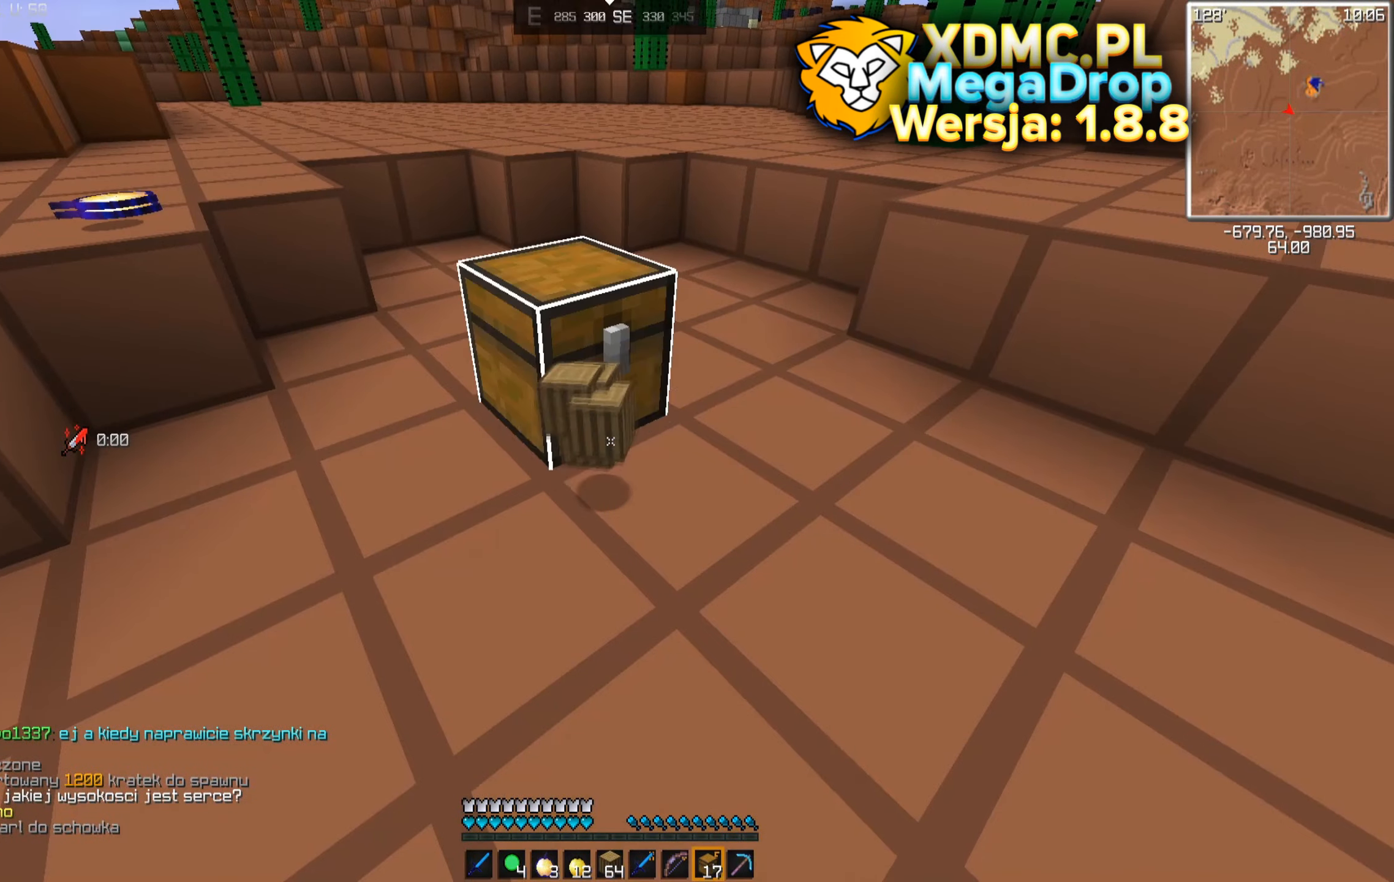
{"keys": ["d"], "mouse": [], "events": [[50, "mouse_right", "up"], [134, "mouse_right", "down"], [184, "mouse_right", "up"], [234, "mouse_right", "down"], [300, "mouse_right", "up"], [384, "mouse_right", "down"], [450, "mouse_right", "up"], [467, "d", "down"]]}
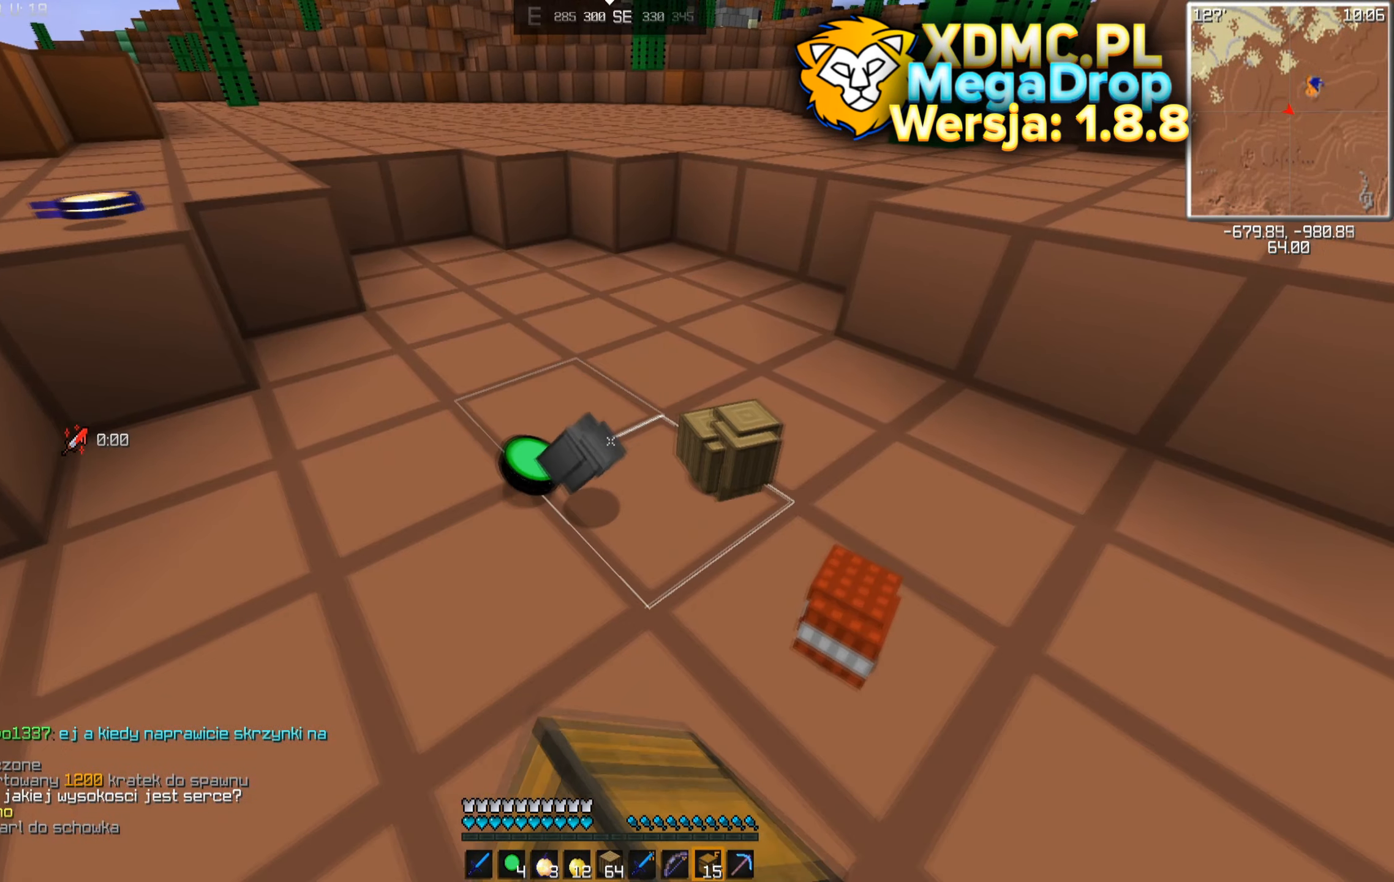
{"keys": [], "mouse": [], "events": [[117, "w", "down"], [234, "d", "up"], [467, "w", "up"]]}
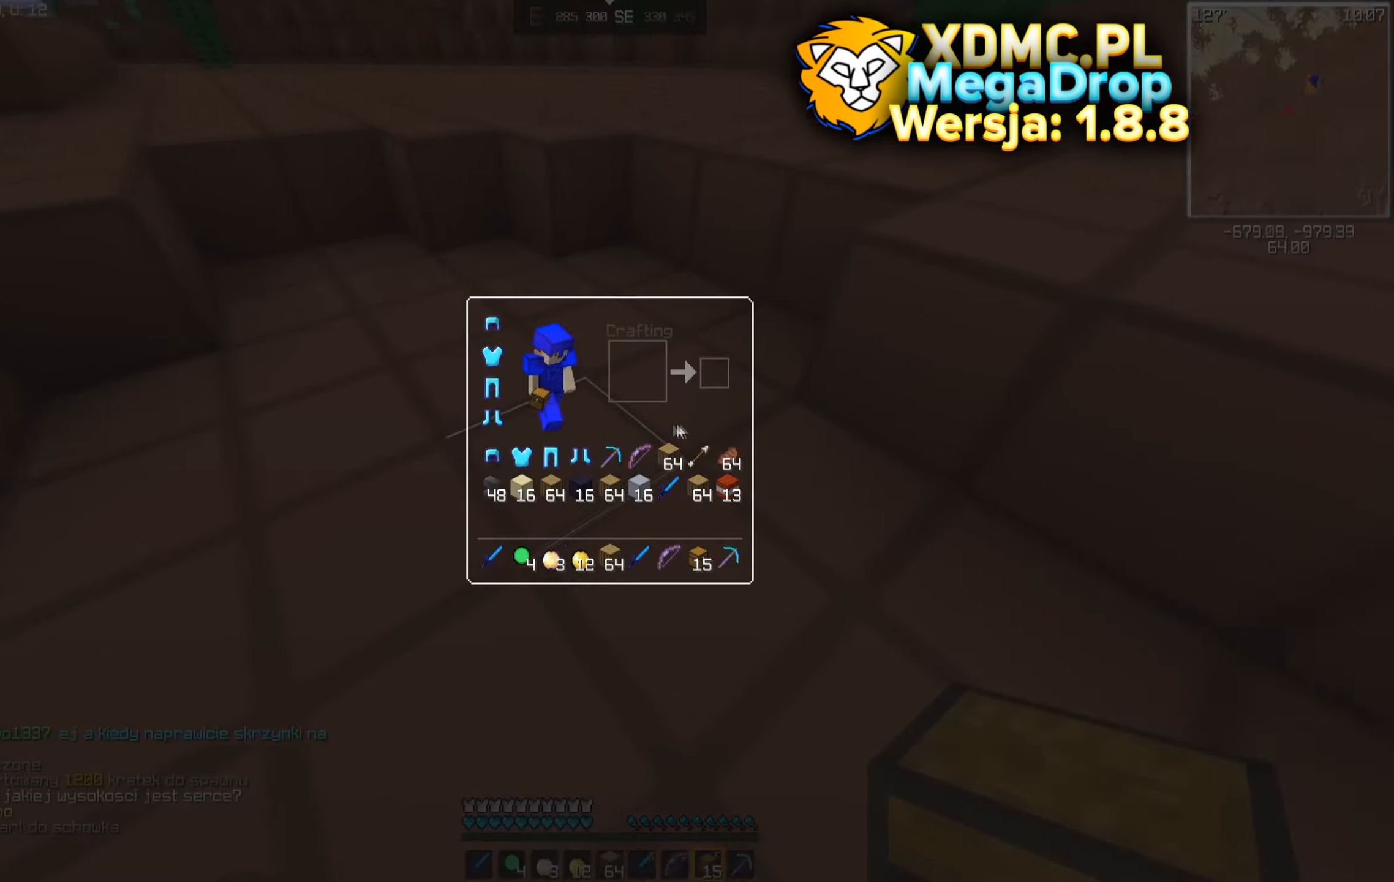
{"keys": [], "mouse": [], "events": []}